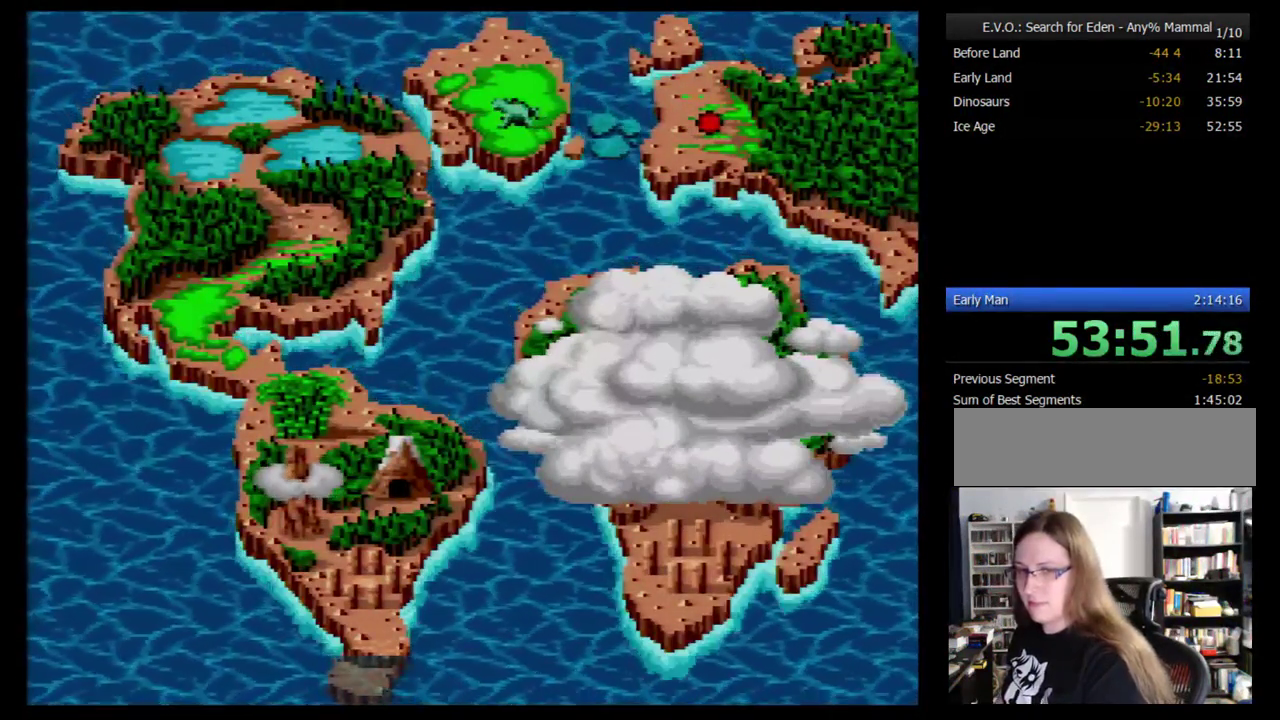
Gameplay with a controller (Nintendo layout); each line is a JSON object with the inputs held at the frame after it. "events" lists button and stick changes between this image and that frame as [ms after this image, input, new state], when the widget could be followed in between. Not read: L3 R3.
{"buttons": ["B"], "events": [[17, "B", "up"], [69, "B", "down"], [138, "B", "up"], [207, "B", "down"], [293, "B", "up"], [310, "B", "down"], [414, "B", "up"], [483, "B", "down"]]}
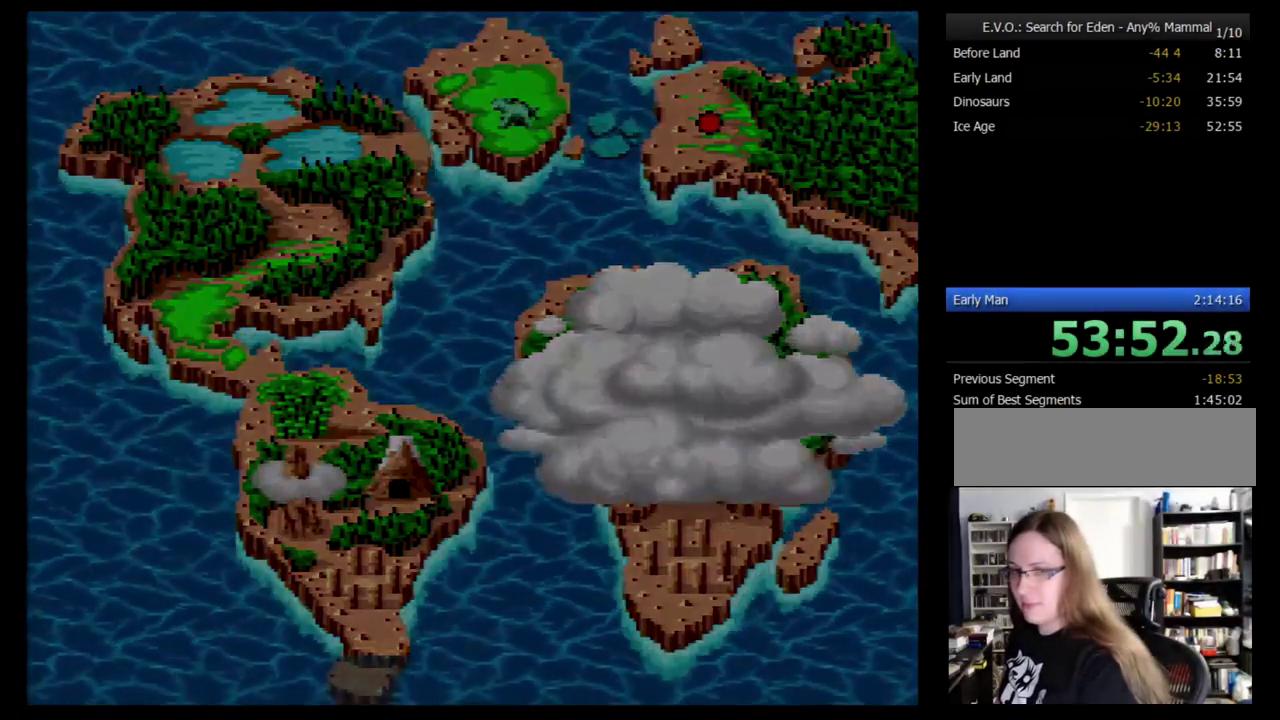
{"buttons": [], "events": [[34, "B", "up"], [103, "B", "down"], [259, "B", "up"]]}
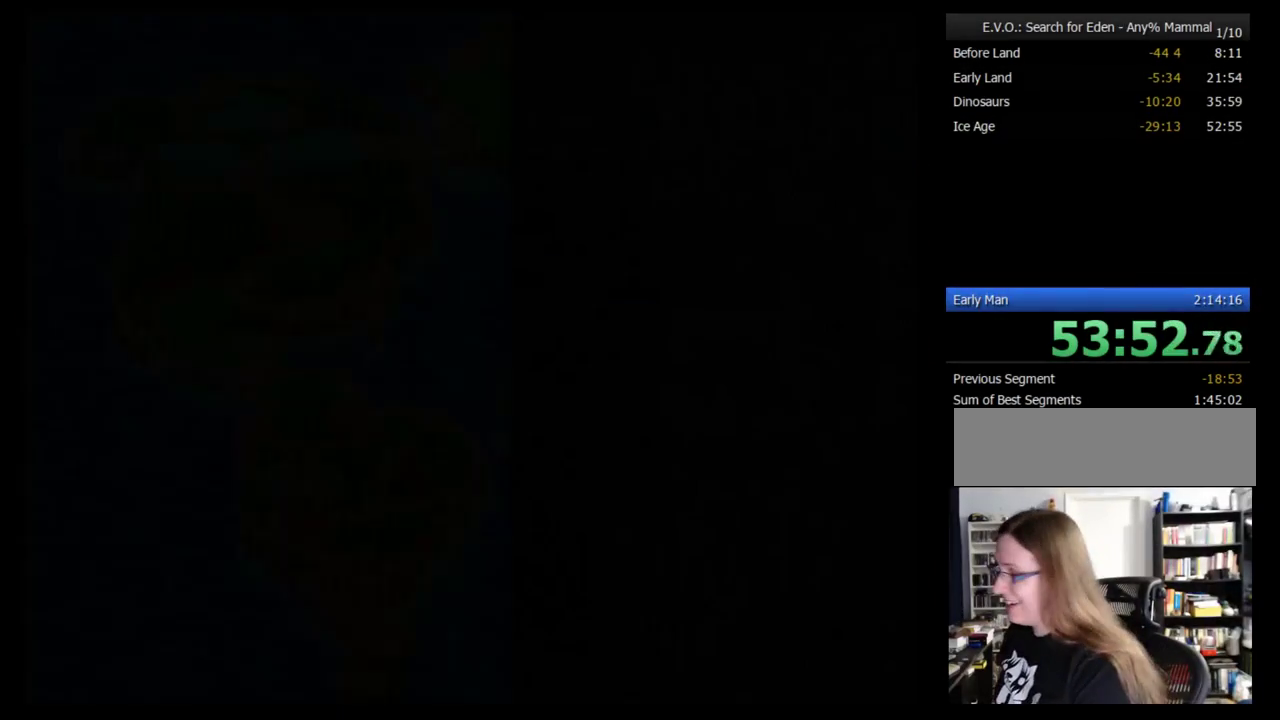
{"buttons": [], "events": []}
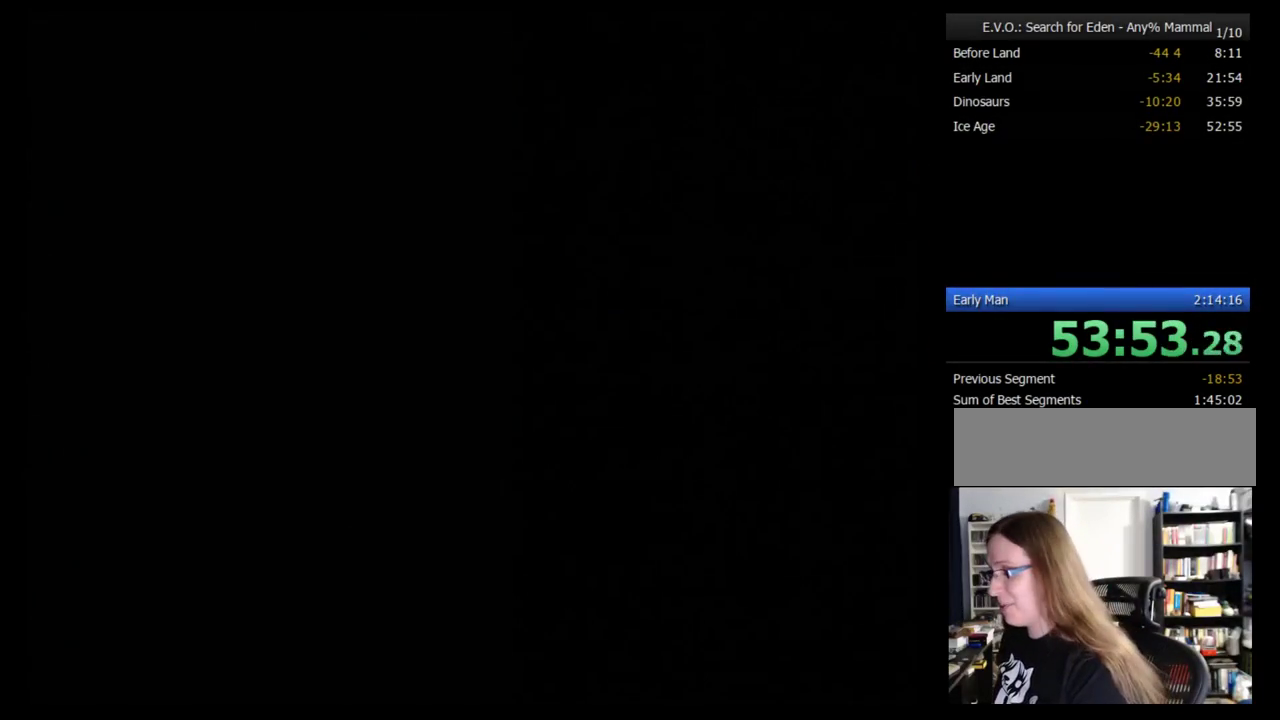
{"buttons": [], "events": []}
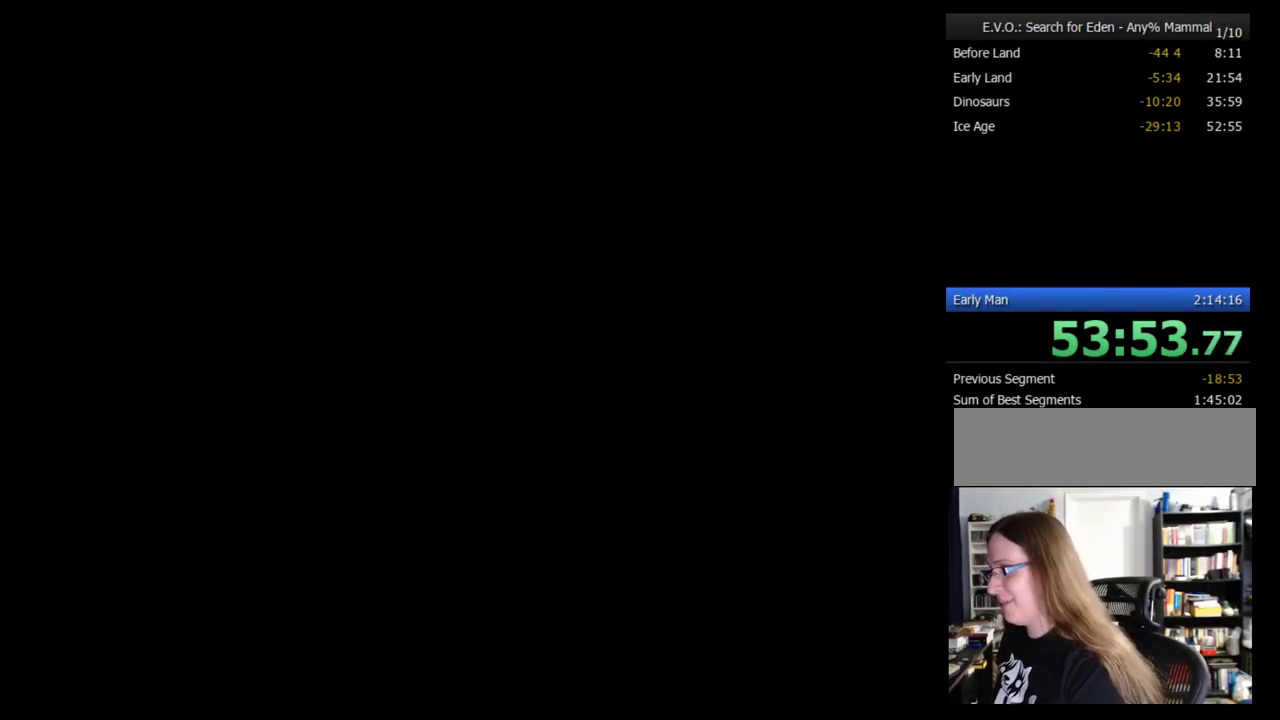
{"buttons": [], "events": [[224, "DPAD_LEFT", "down"], [328, "DPAD_LEFT", "up"], [397, "DPAD_LEFT", "down"], [466, "DPAD_LEFT", "up"]]}
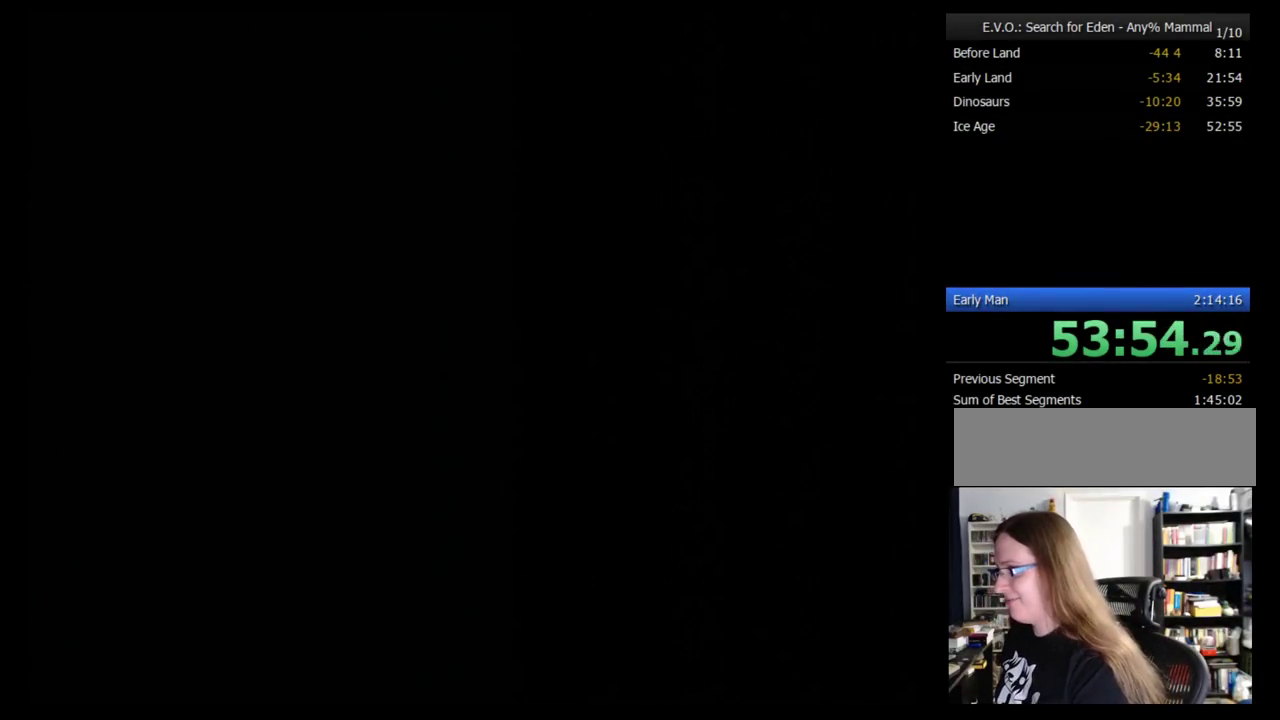
{"buttons": [], "events": [[52, "DPAD_LEFT", "down"], [121, "DPAD_LEFT", "up"], [224, "DPAD_LEFT", "down"], [293, "DPAD_LEFT", "up"], [362, "DPAD_LEFT", "down"], [466, "DPAD_LEFT", "up"]]}
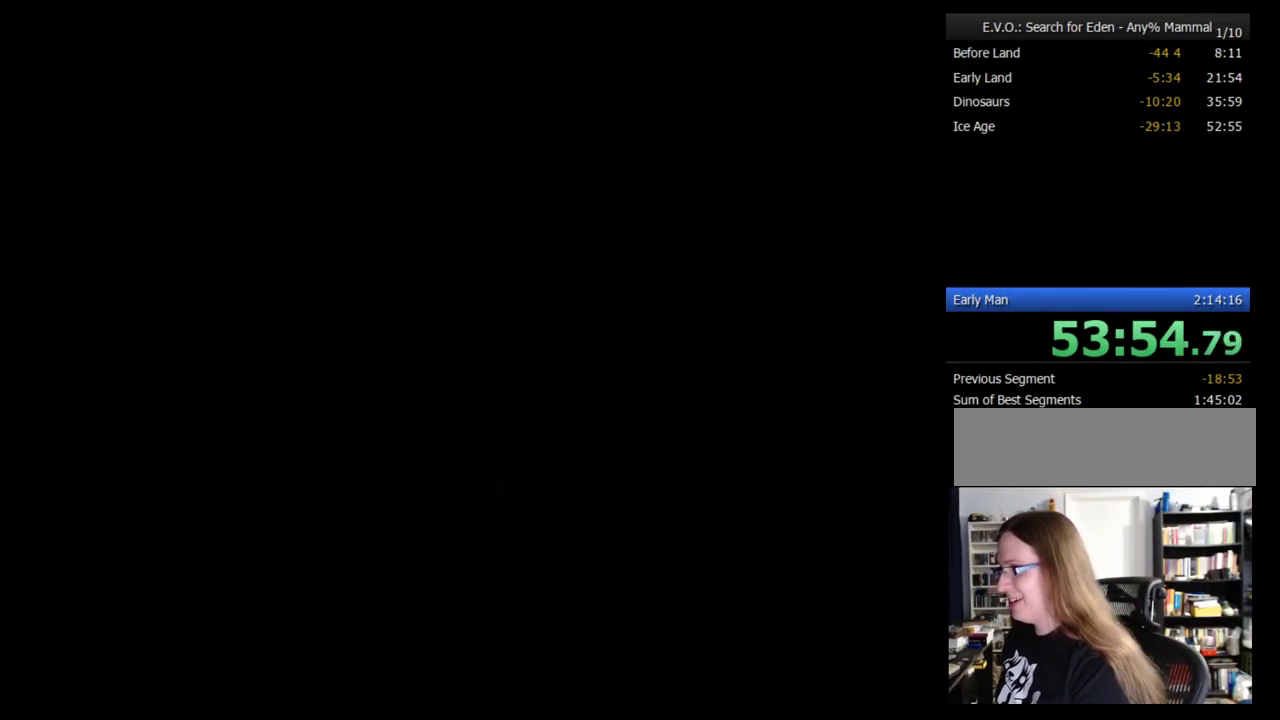
{"buttons": ["DPAD_LEFT"], "events": [[17, "DPAD_LEFT", "down"], [241, "DPAD_LEFT", "up"], [293, "DPAD_LEFT", "down"], [397, "DPAD_LEFT", "up"], [448, "DPAD_LEFT", "down"]]}
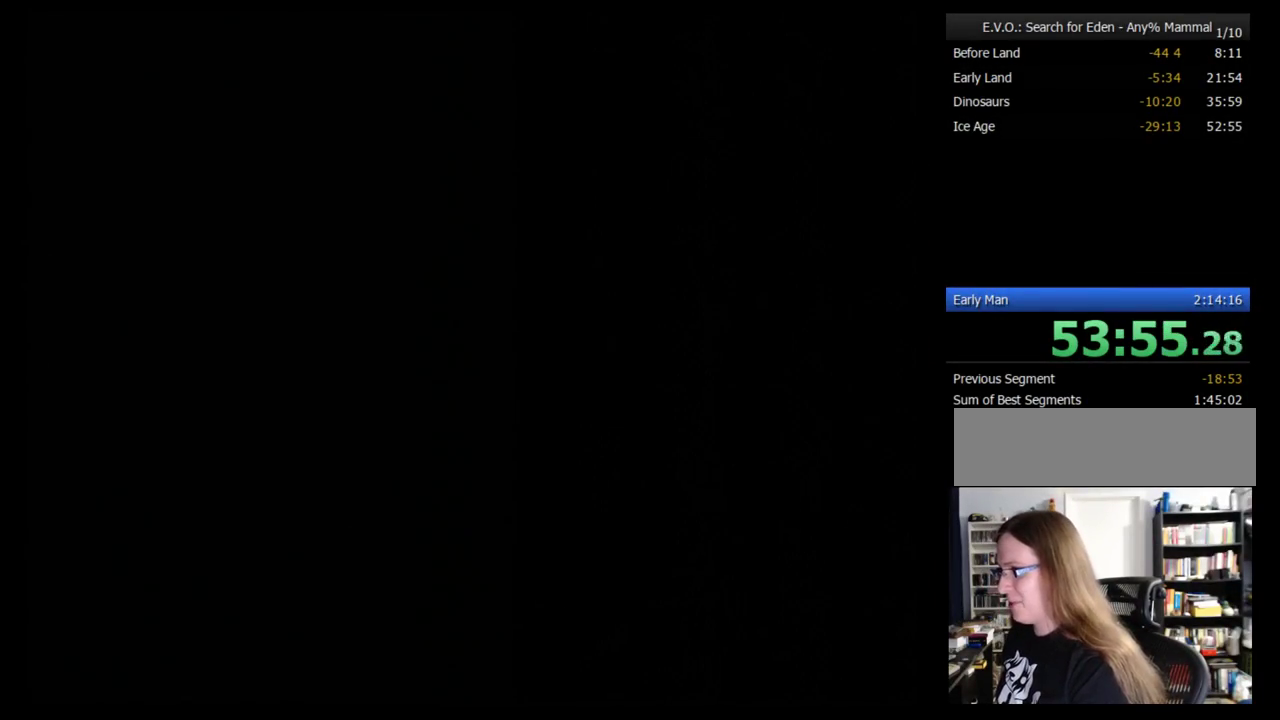
{"buttons": [], "events": [[17, "DPAD_LEFT", "up"], [86, "DPAD_LEFT", "down"], [172, "DPAD_LEFT", "up"], [241, "DPAD_LEFT", "down"], [448, "DPAD_LEFT", "up"]]}
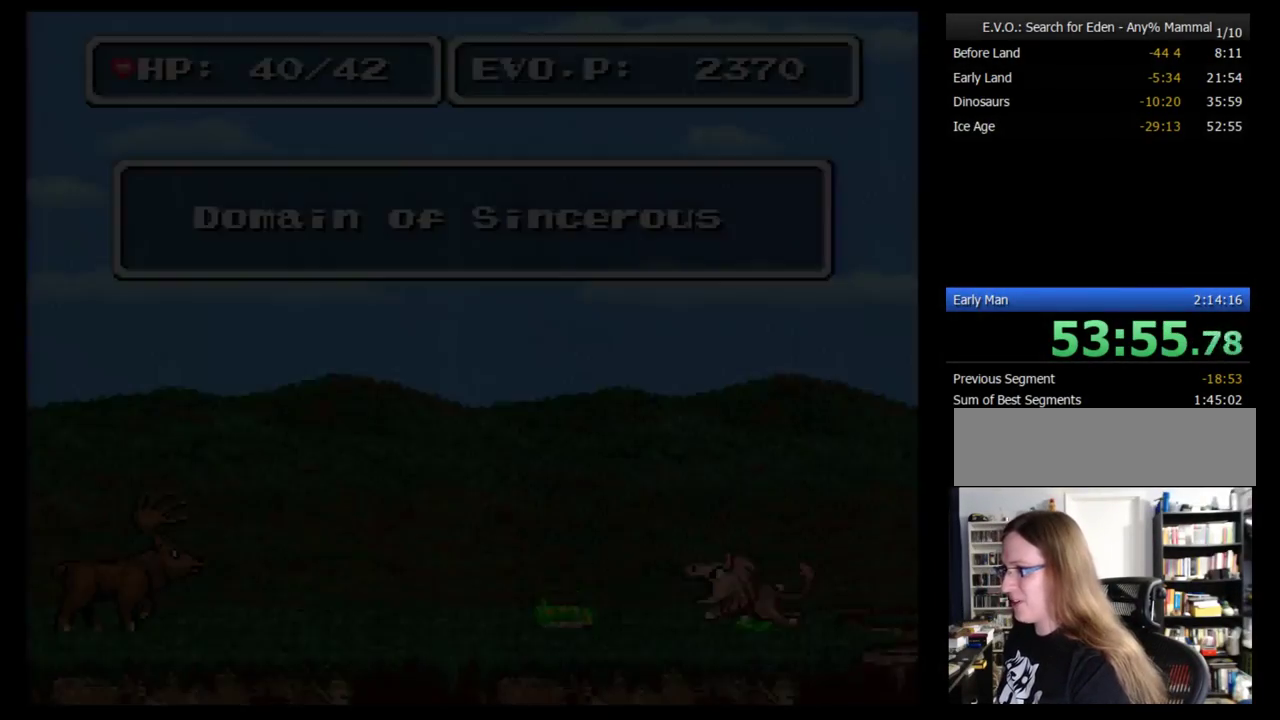
{"buttons": [], "events": [[17, "DPAD_LEFT", "down"], [103, "DPAD_LEFT", "up"], [172, "DPAD_LEFT", "down"], [345, "DPAD_LEFT", "up"], [414, "DPAD_LEFT", "down"], [500, "DPAD_LEFT", "up"]]}
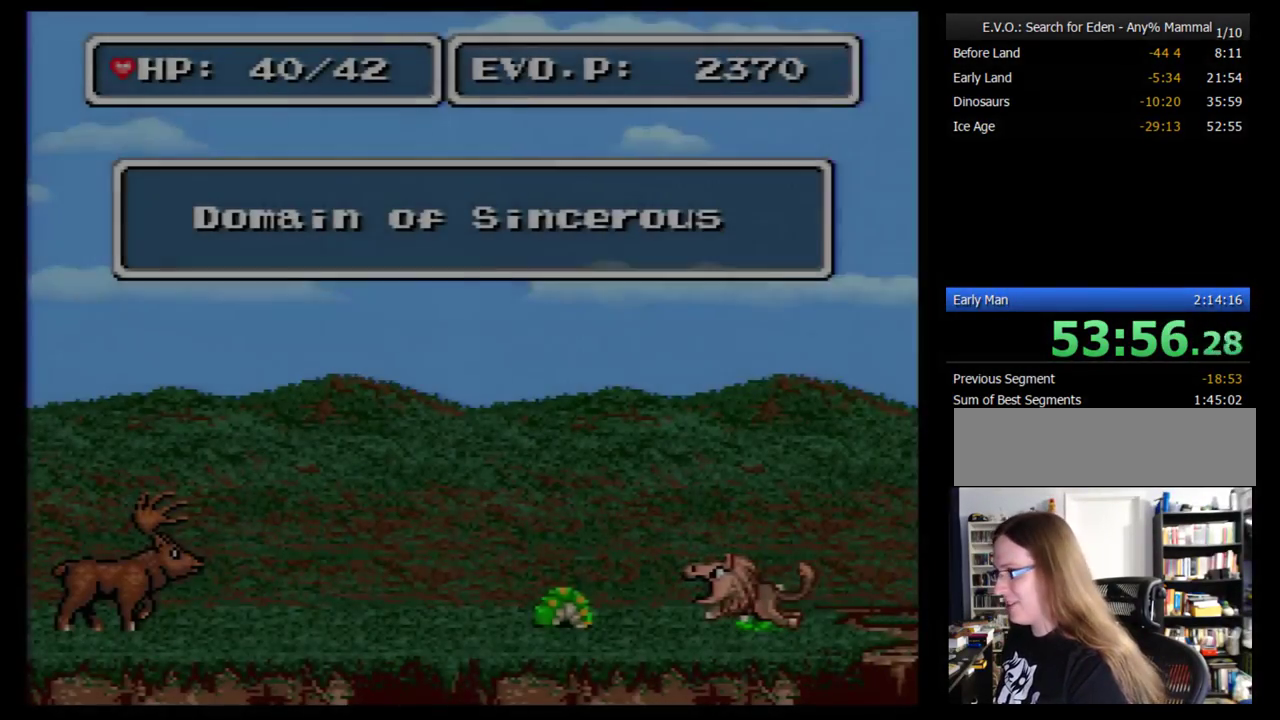
{"buttons": [], "events": [[69, "DPAD_LEFT", "down"], [207, "DPAD_LEFT", "up"], [259, "DPAD_LEFT", "down"], [345, "DPAD_LEFT", "up"], [414, "DPAD_LEFT", "down"], [500, "DPAD_LEFT", "up"]]}
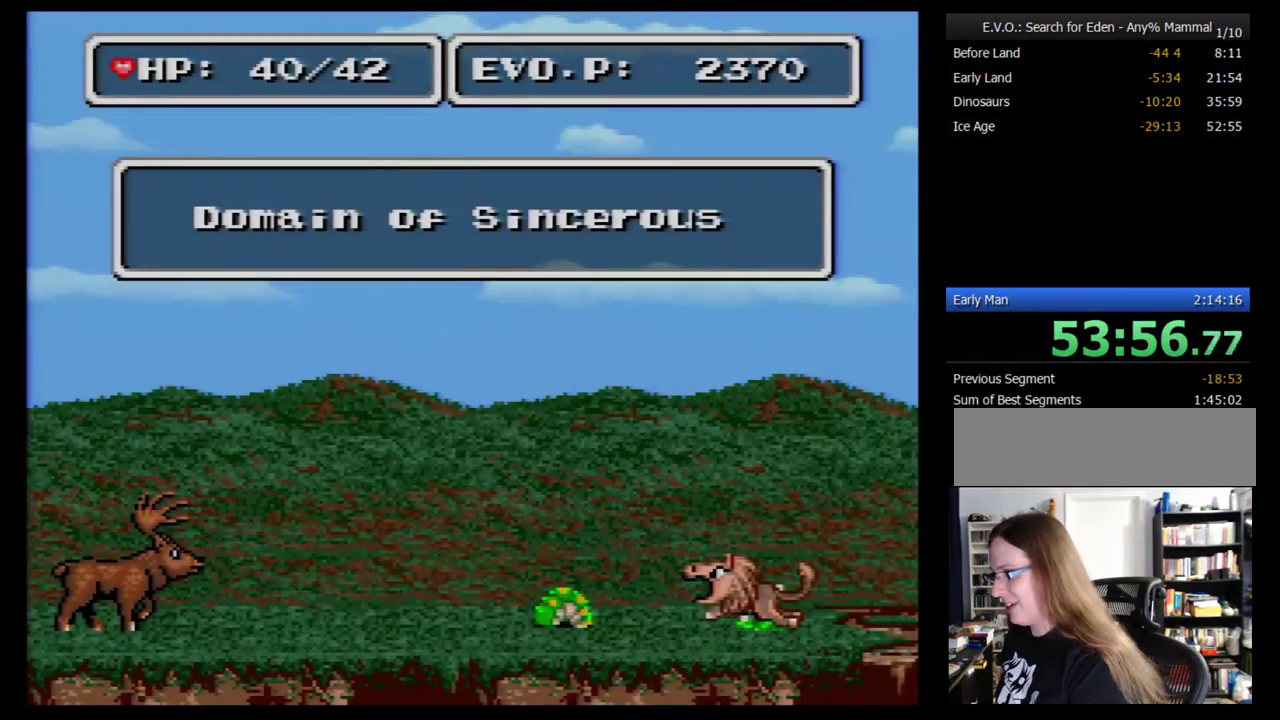
{"buttons": ["DPAD_LEFT"], "events": [[448, "DPAD_LEFT", "down"]]}
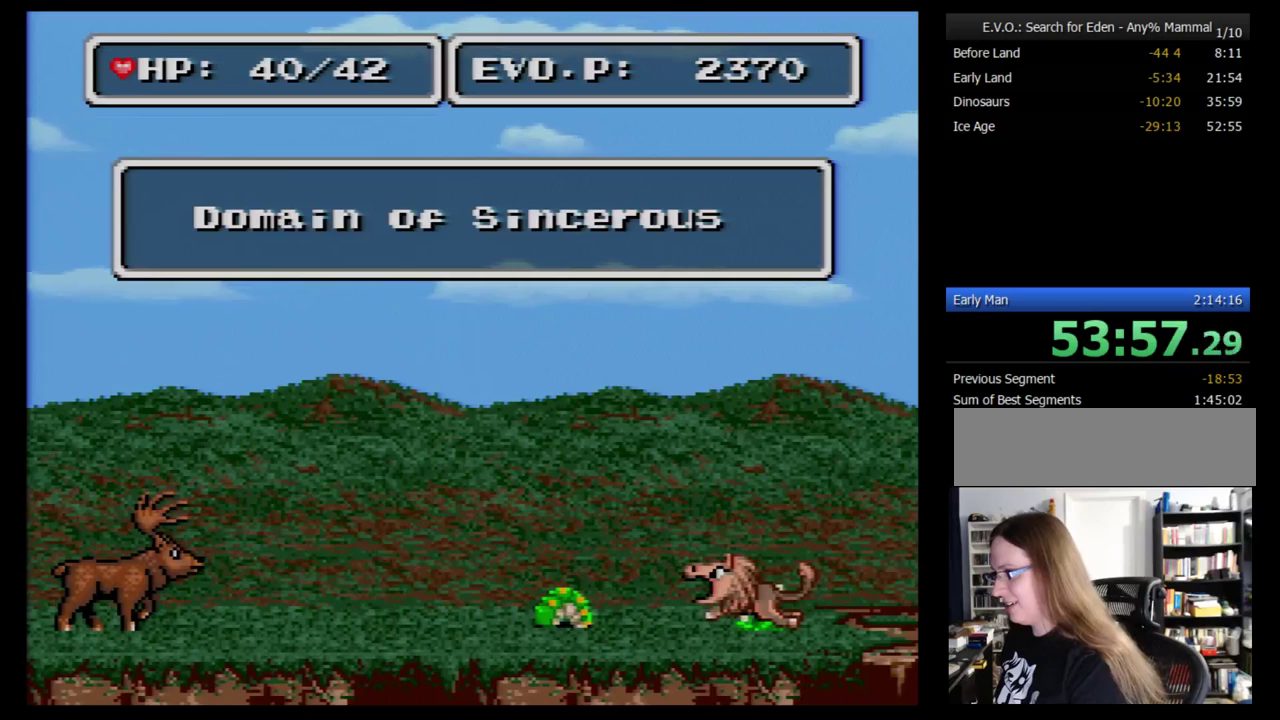
{"buttons": [], "events": [[379, "DPAD_LEFT", "up"]]}
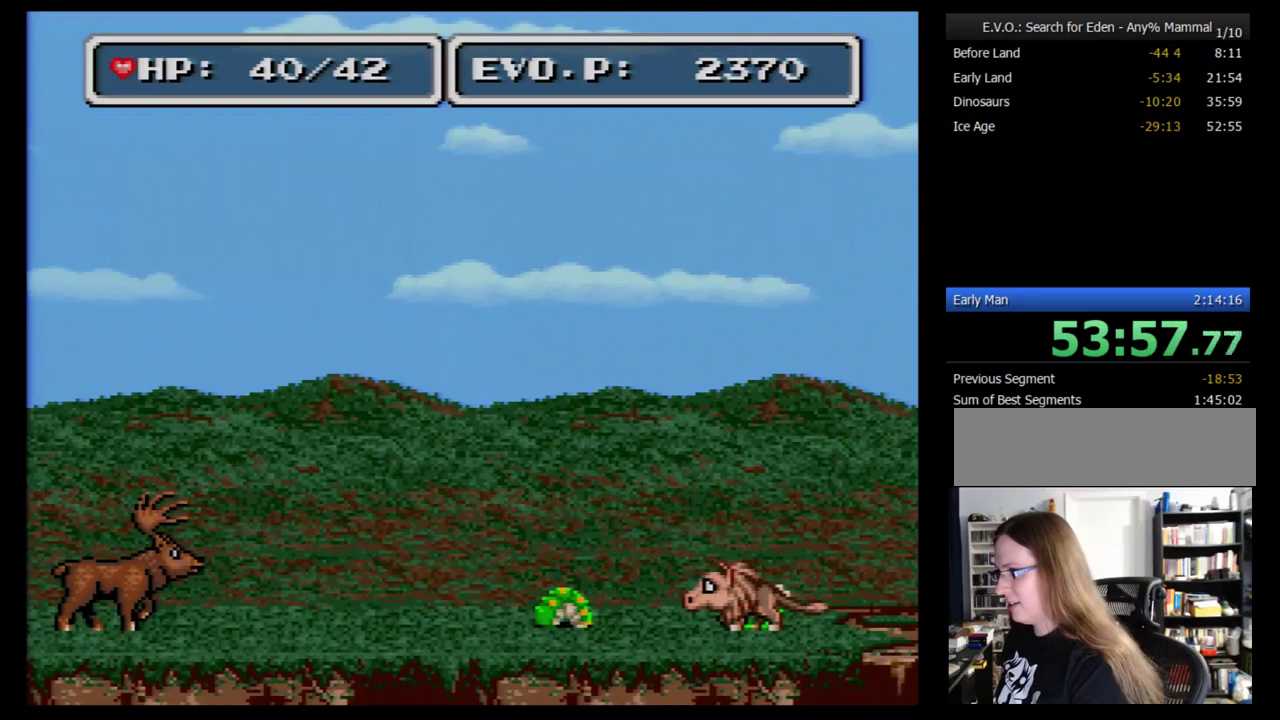
{"buttons": ["B"], "events": [[138, "DPAD_LEFT", "down"], [207, "DPAD_LEFT", "up"], [345, "B", "down"], [345, "DPAD_LEFT", "down"], [448, "B", "up"], [448, "DPAD_LEFT", "up"], [500, "B", "down"]]}
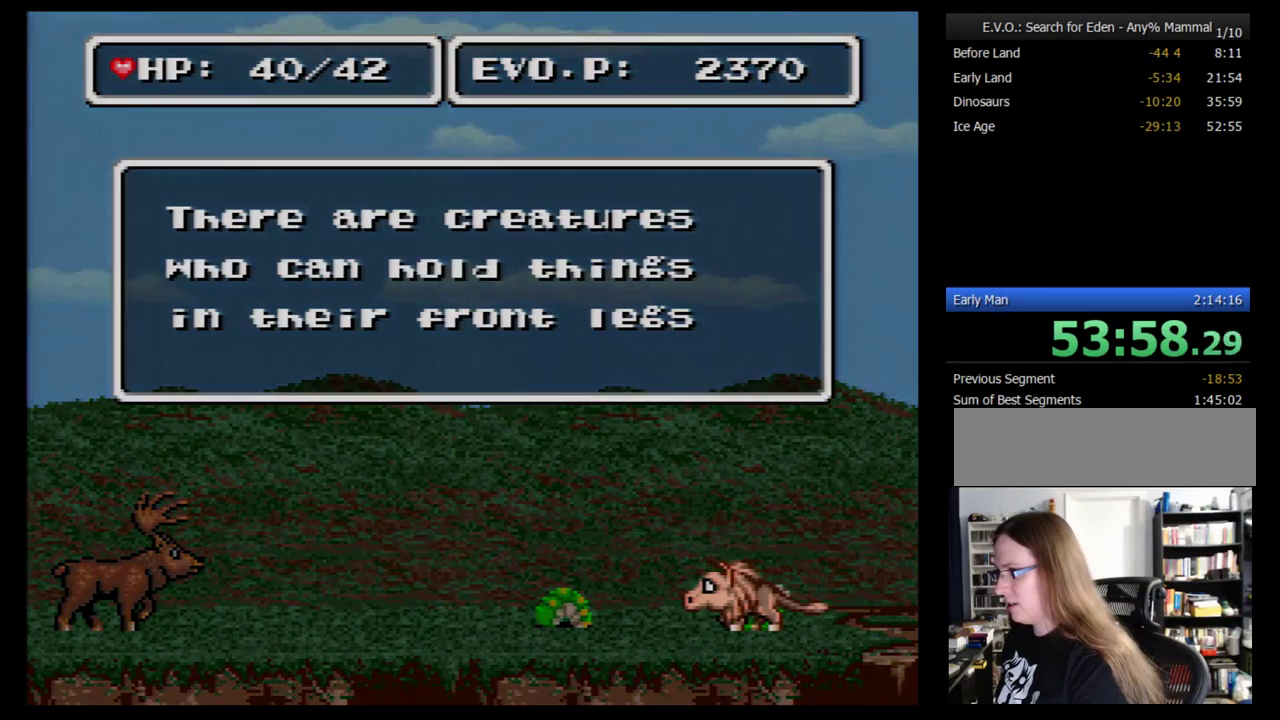
{"buttons": ["B"], "events": []}
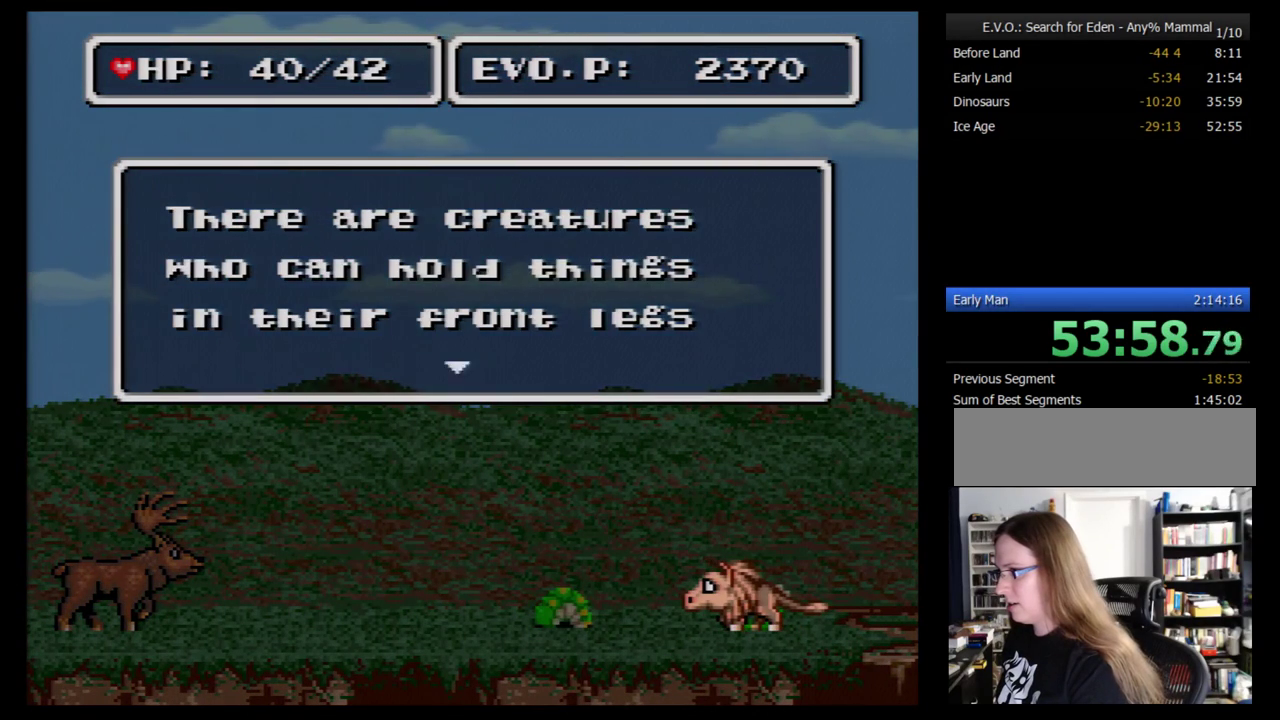
{"buttons": [], "events": [[17, "B", "up"], [69, "B", "down"], [172, "B", "up"], [379, "B", "down"], [500, "B", "up"]]}
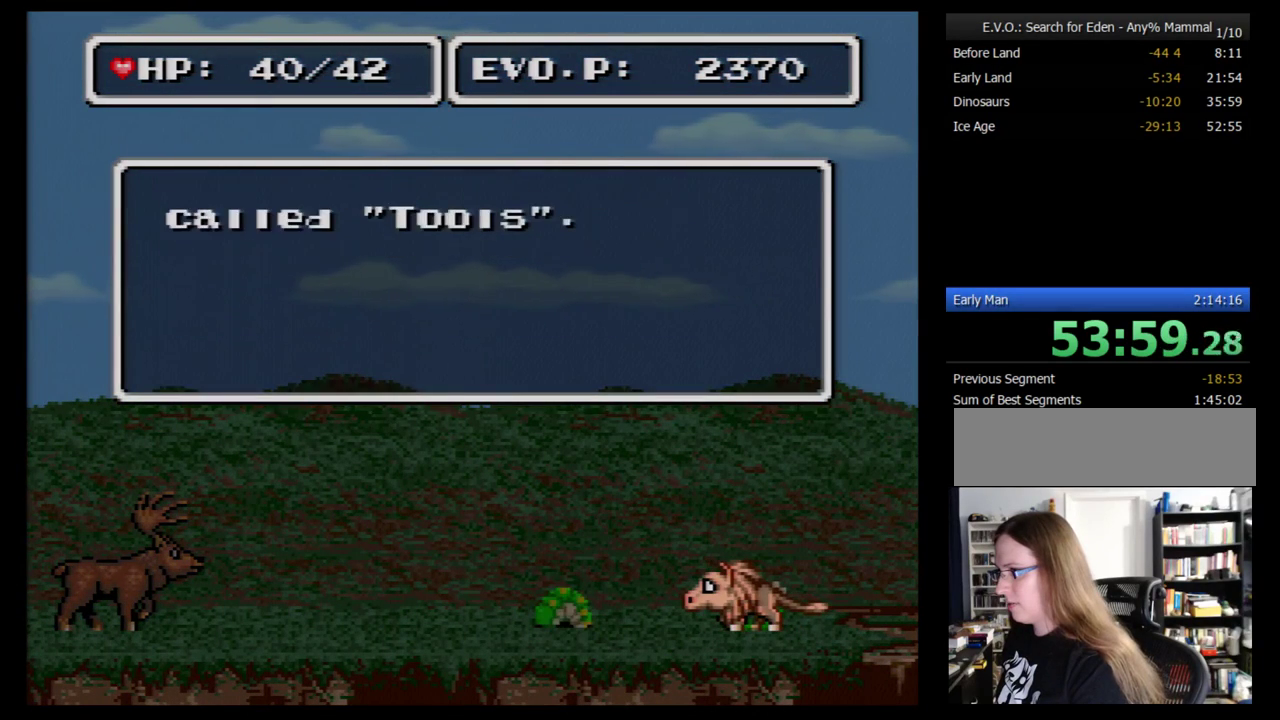
{"buttons": [], "events": [[310, "B", "down"], [414, "B", "up"]]}
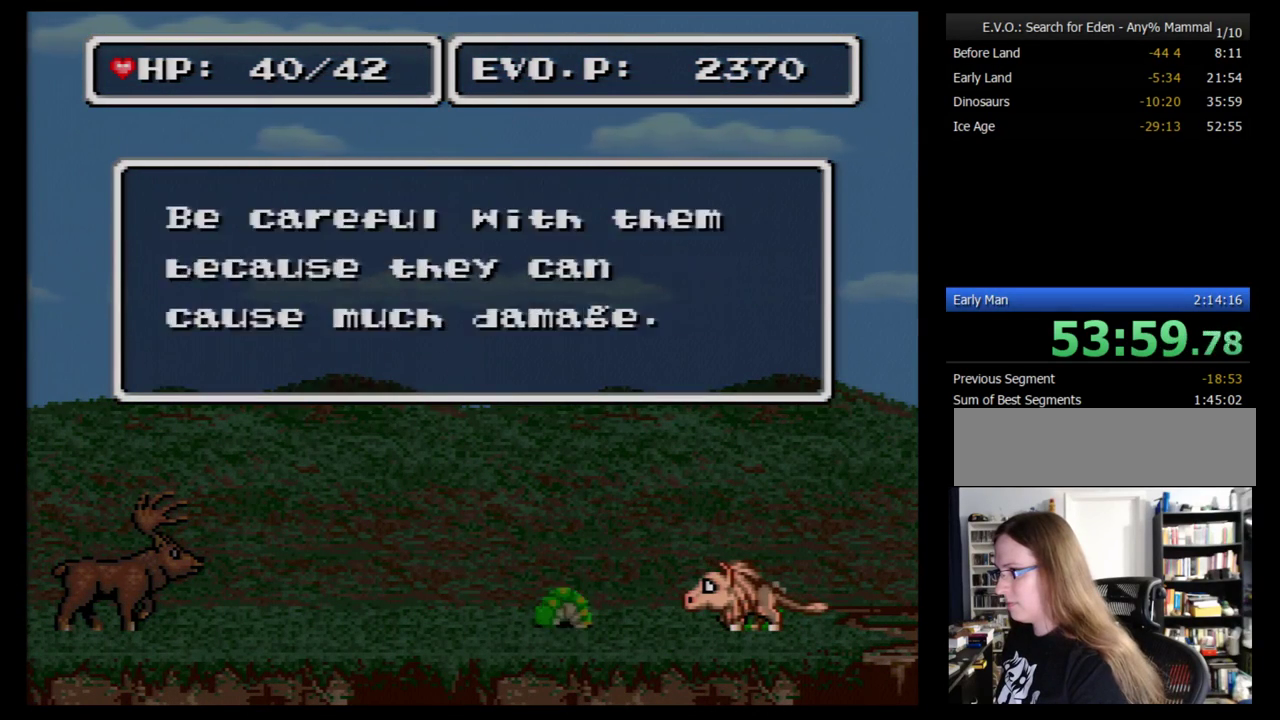
{"buttons": ["DPAD_LEFT"], "events": [[259, "DPAD_LEFT", "down"], [310, "DPAD_LEFT", "up"], [379, "DPAD_LEFT", "down"]]}
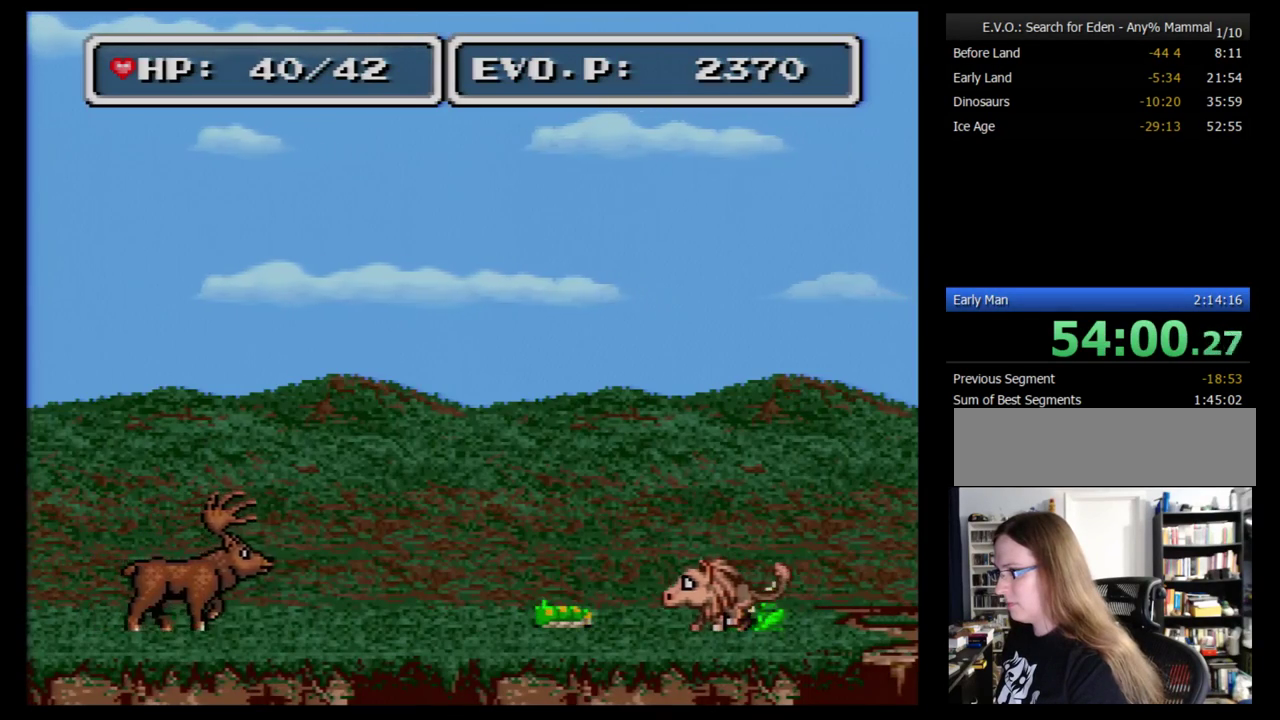
{"buttons": ["B", "DPAD_LEFT"], "events": [[34, "B", "down"]]}
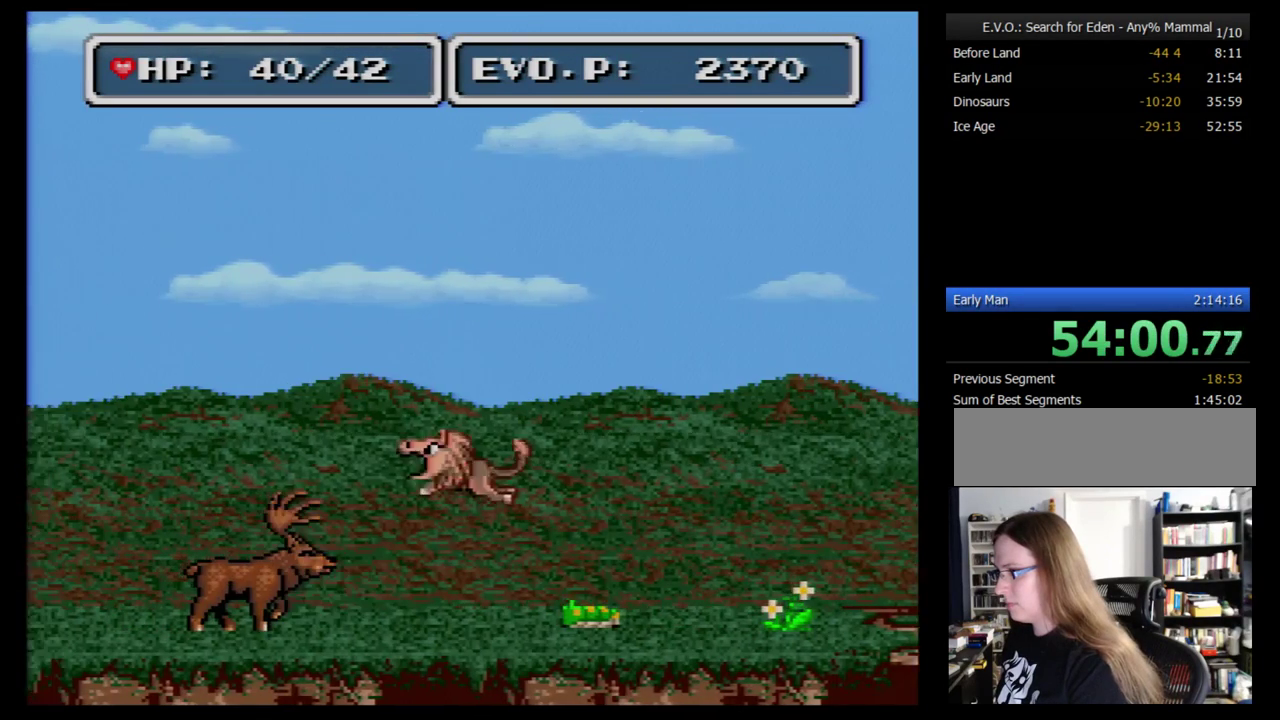
{"buttons": [], "events": [[500, "B", "up"], [500, "DPAD_LEFT", "up"]]}
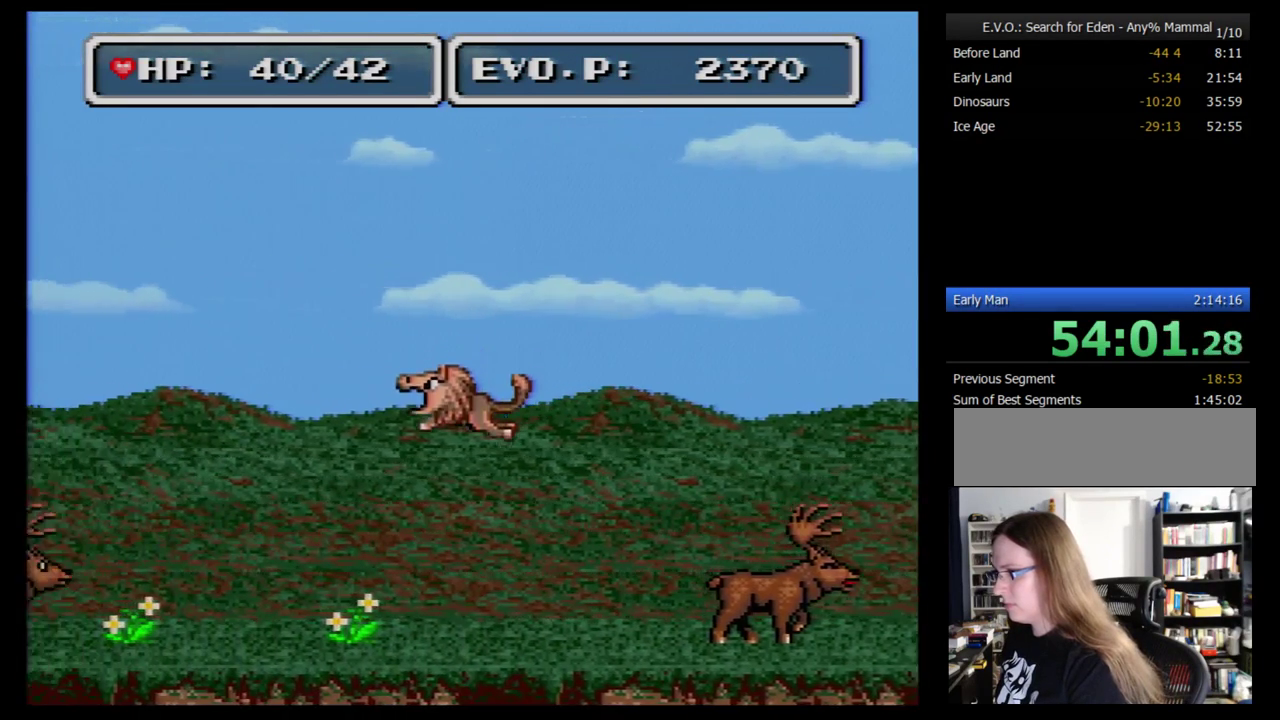
{"buttons": ["B", "DPAD_RIGHT"], "events": [[224, "DPAD_RIGHT", "down"], [310, "B", "down"]]}
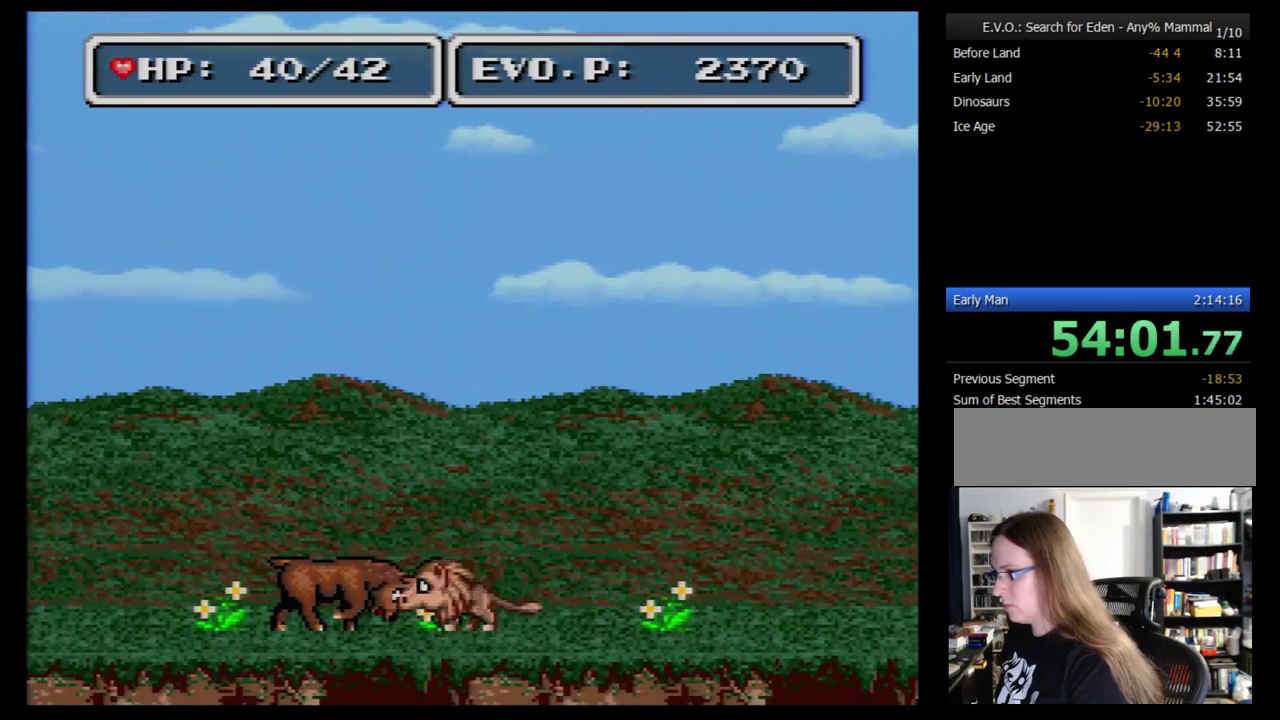
{"buttons": ["B", "DPAD_LEFT"], "events": [[69, "B", "up"], [224, "B", "down"], [224, "DPAD_LEFT", "down"], [224, "DPAD_RIGHT", "up"]]}
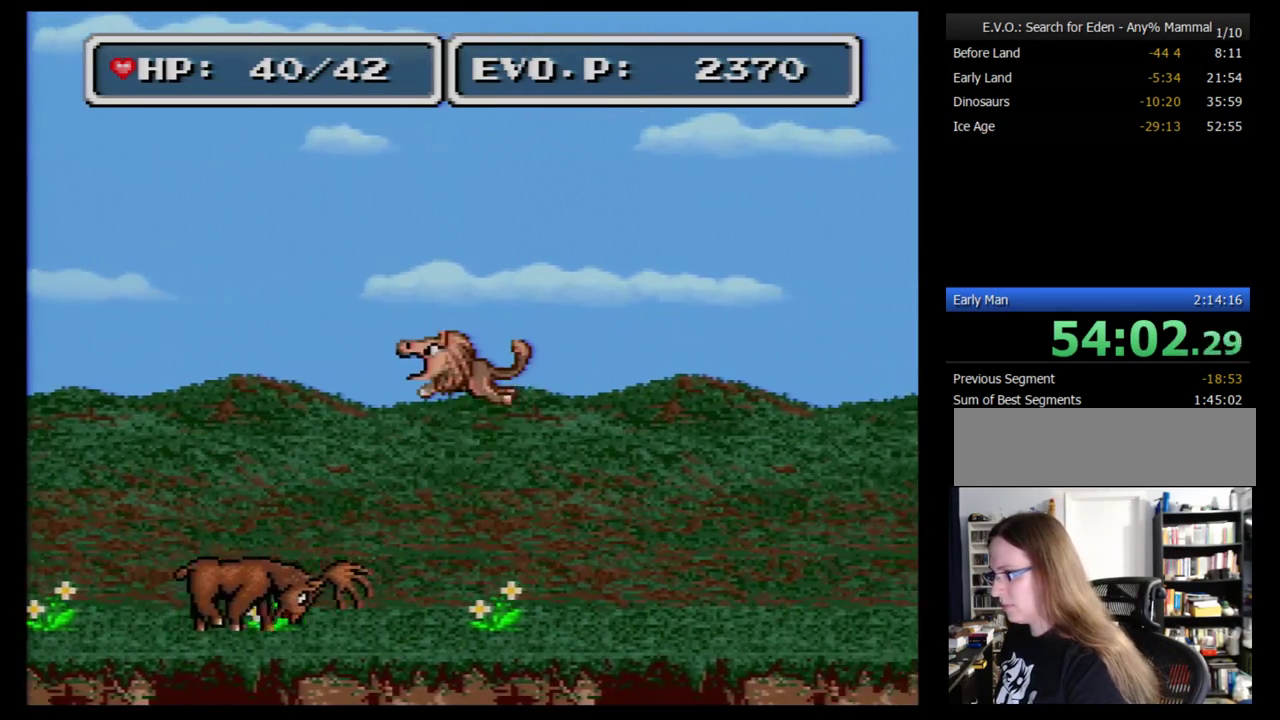
{"buttons": [], "events": [[190, "B", "up"], [190, "DPAD_LEFT", "up"]]}
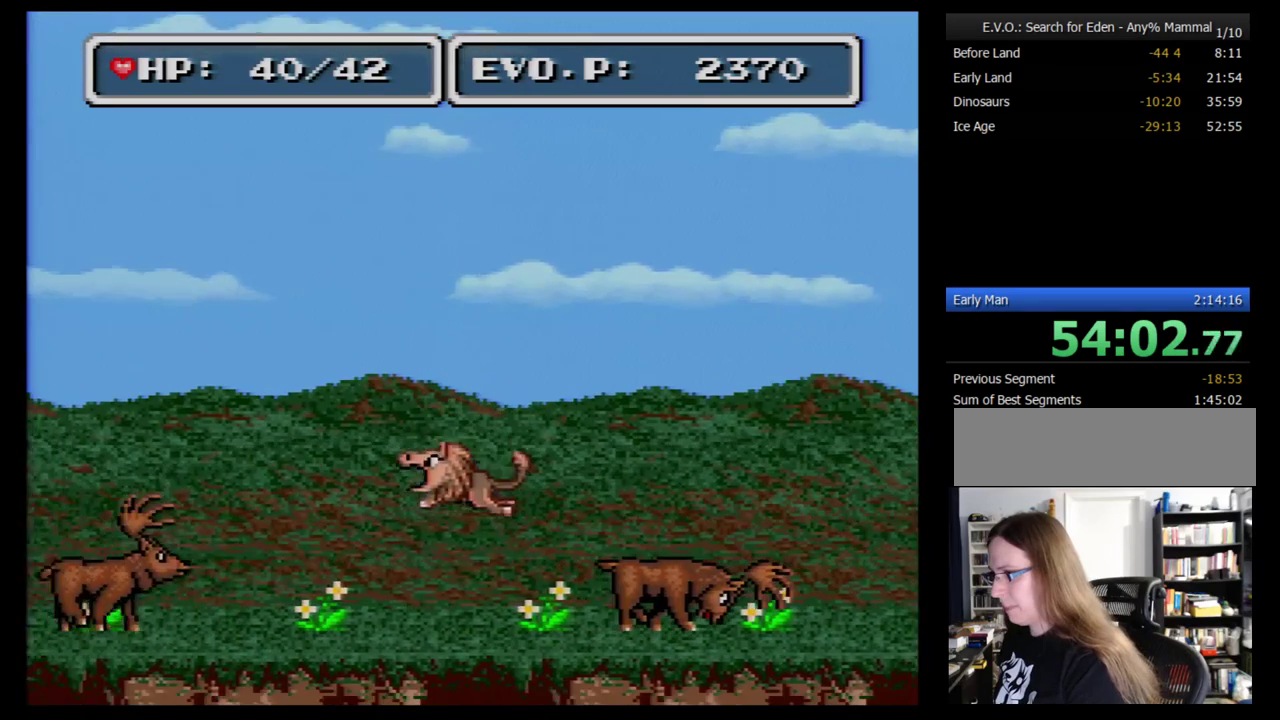
{"buttons": ["B", "DPAD_LEFT"], "events": [[103, "B", "down"], [276, "DPAD_LEFT", "down"]]}
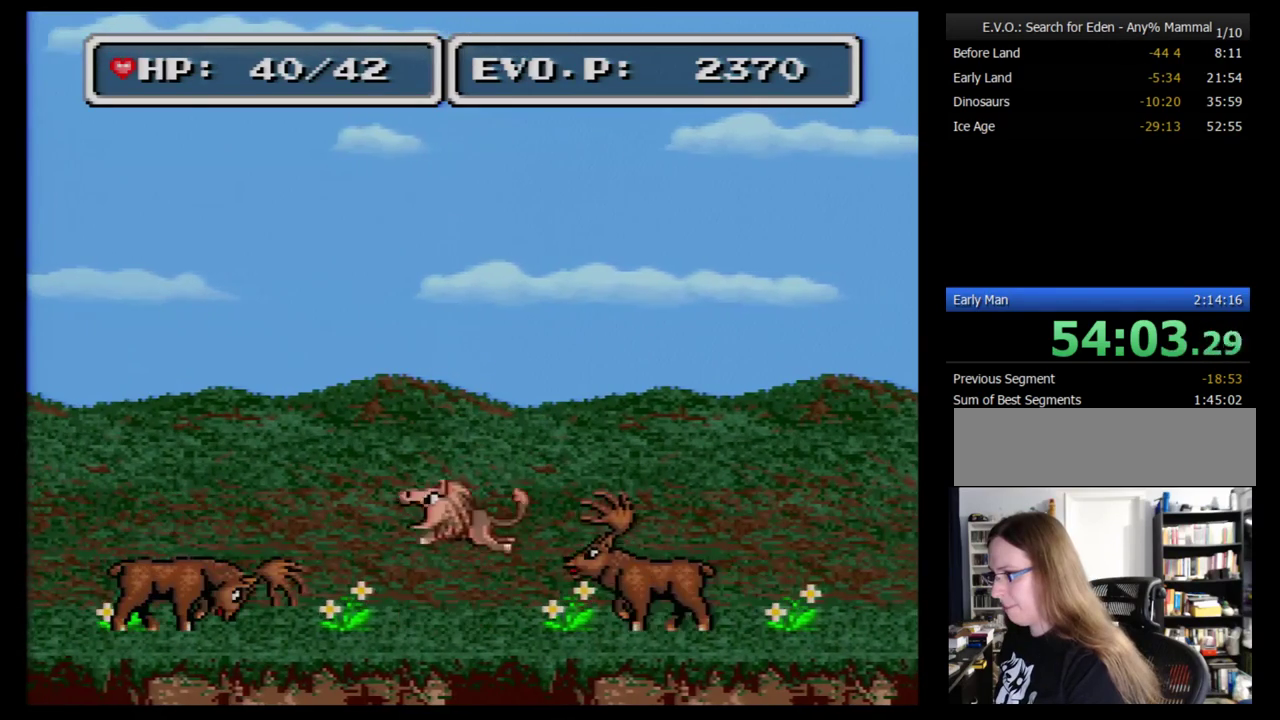
{"buttons": ["B", "DPAD_LEFT"], "events": []}
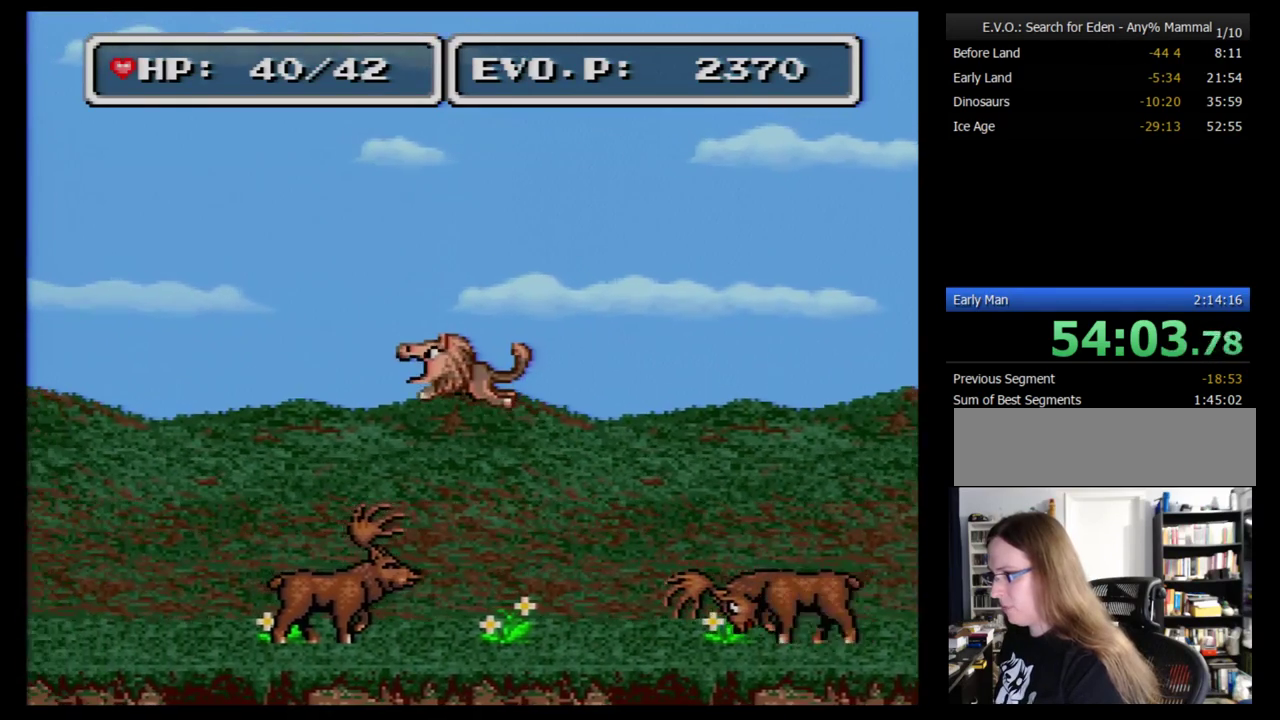
{"buttons": ["B", "DPAD_LEFT"], "events": []}
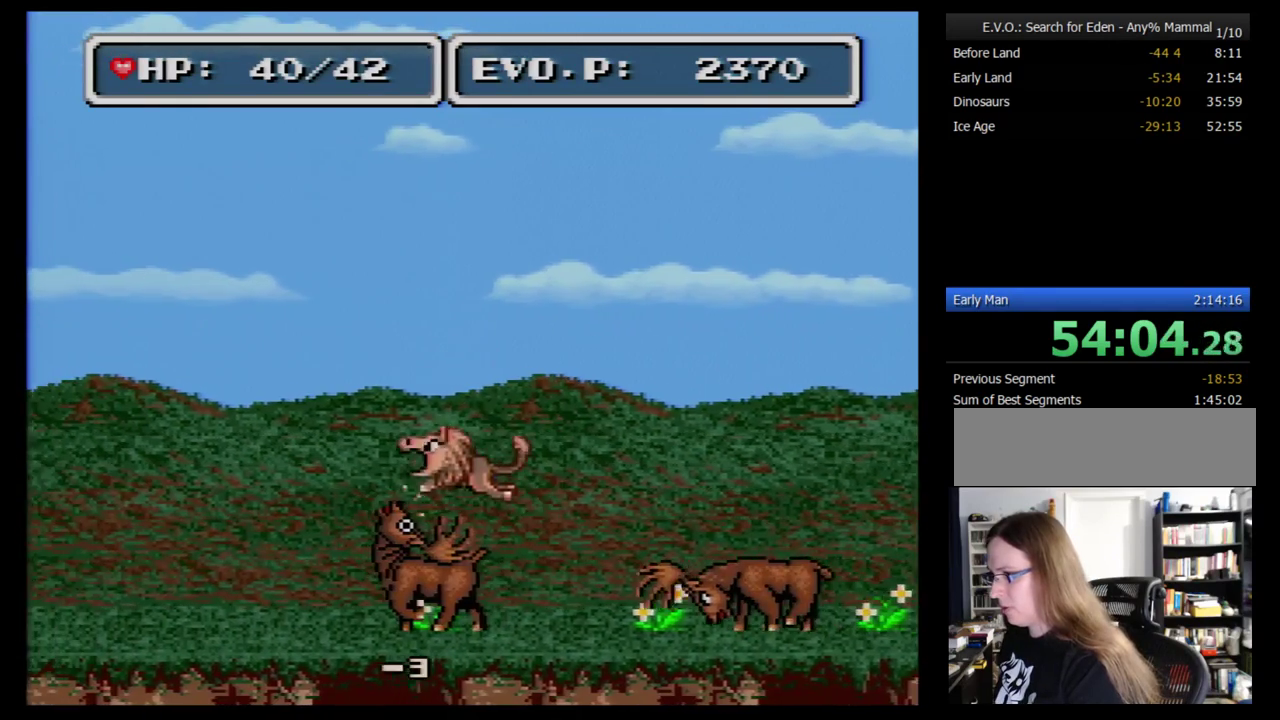
{"buttons": ["B", "DPAD_LEFT"], "events": []}
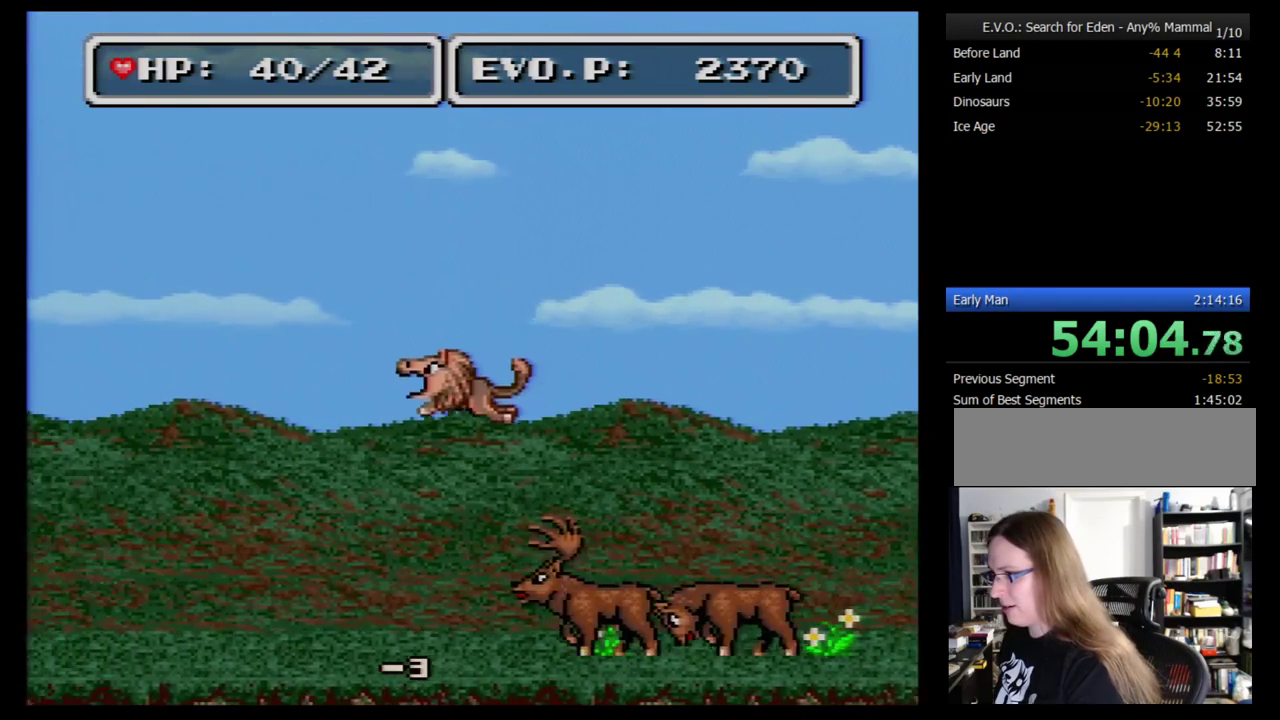
{"buttons": ["DPAD_LEFT"], "events": [[103, "DPAD_LEFT", "up"], [138, "B", "up"], [172, "DPAD_LEFT", "down"]]}
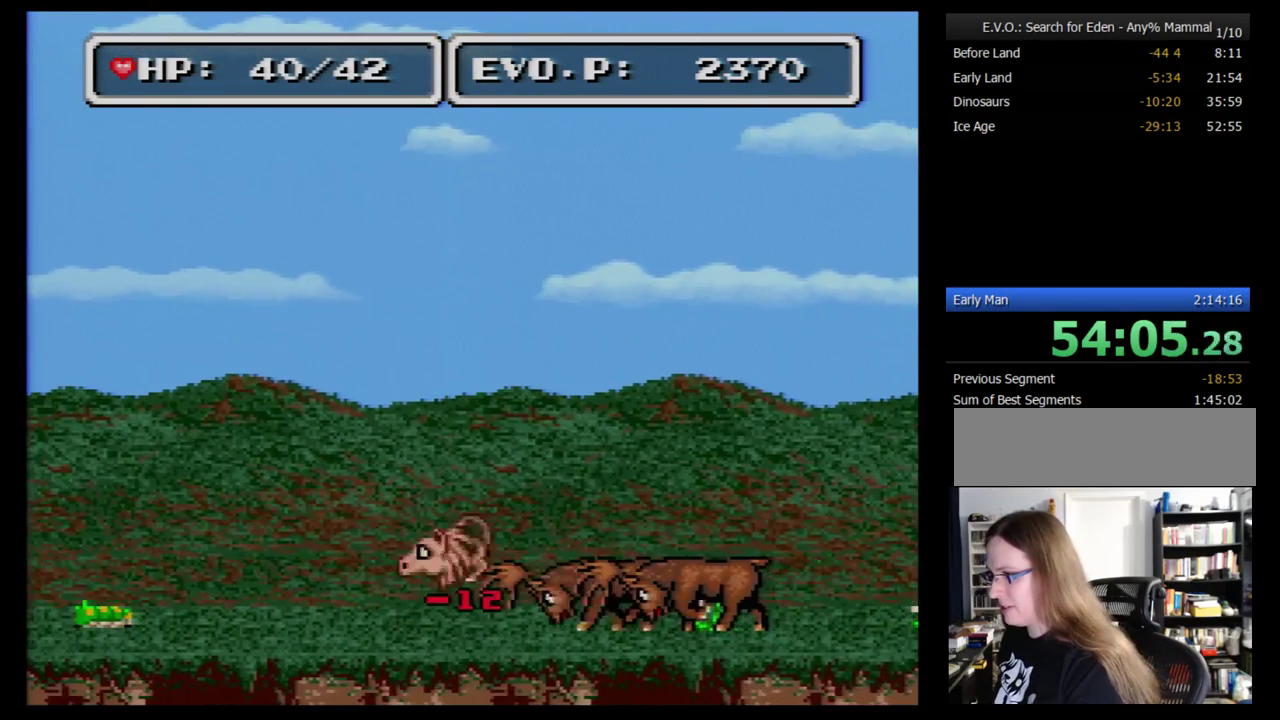
{"buttons": ["DPAD_LEFT"], "events": [[379, "DPAD_LEFT", "up"], [500, "DPAD_LEFT", "down"]]}
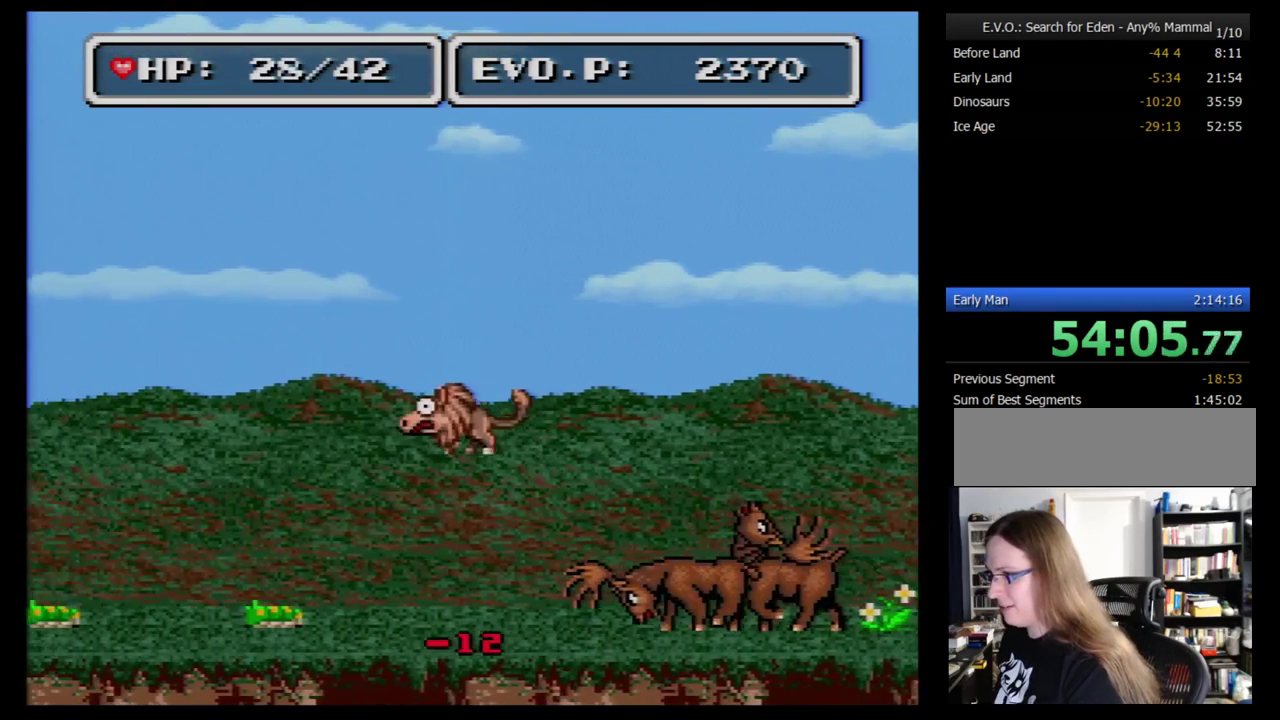
{"buttons": ["DPAD_LEFT"], "events": [[69, "DPAD_LEFT", "up"], [138, "DPAD_LEFT", "down"]]}
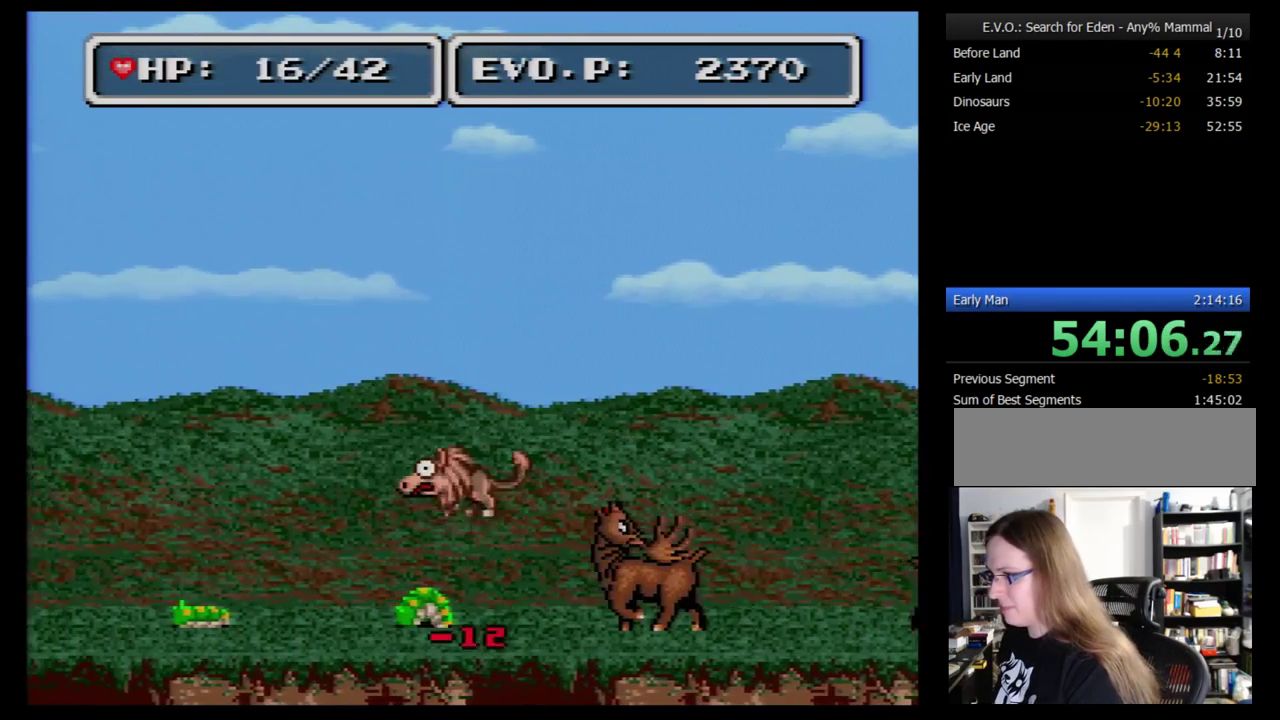
{"buttons": ["DPAD_LEFT"], "events": [[103, "DPAD_LEFT", "up"], [466, "DPAD_LEFT", "down"]]}
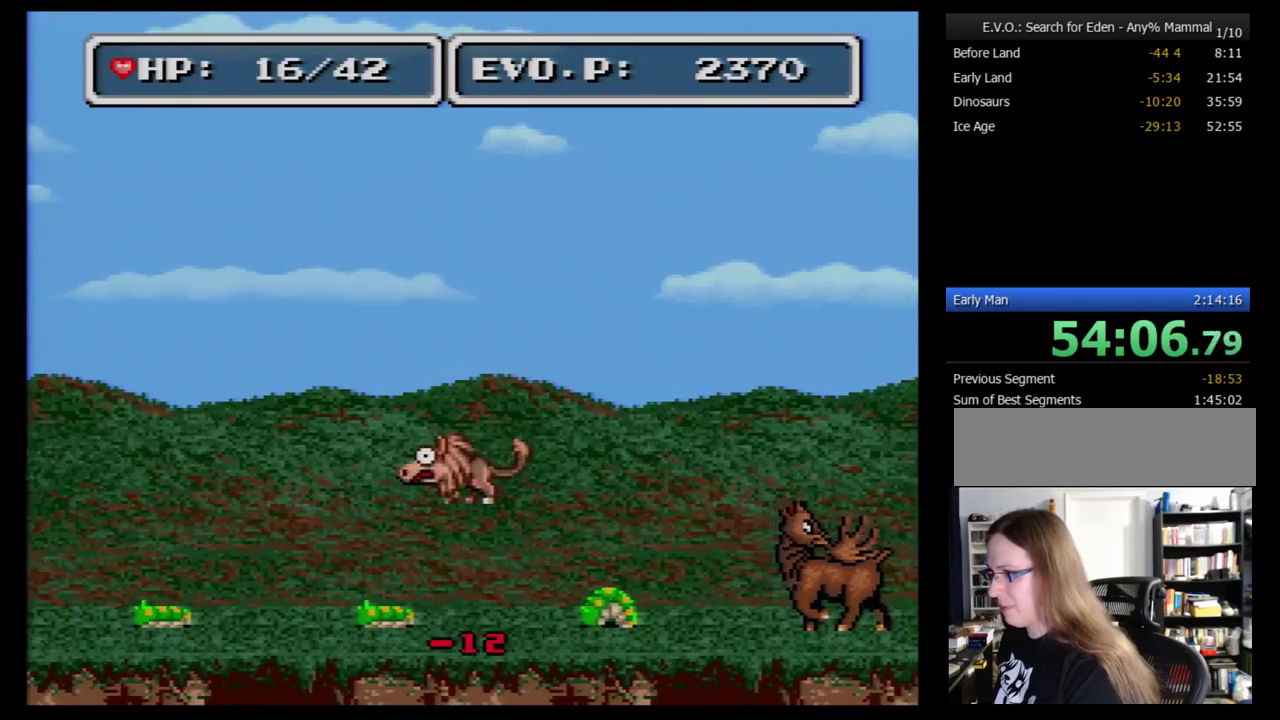
{"buttons": ["DPAD_LEFT"], "events": [[34, "DPAD_LEFT", "up"], [103, "DPAD_LEFT", "down"], [155, "DPAD_LEFT", "up"], [224, "DPAD_LEFT", "down"], [310, "DPAD_LEFT", "up"], [362, "DPAD_LEFT", "down"]]}